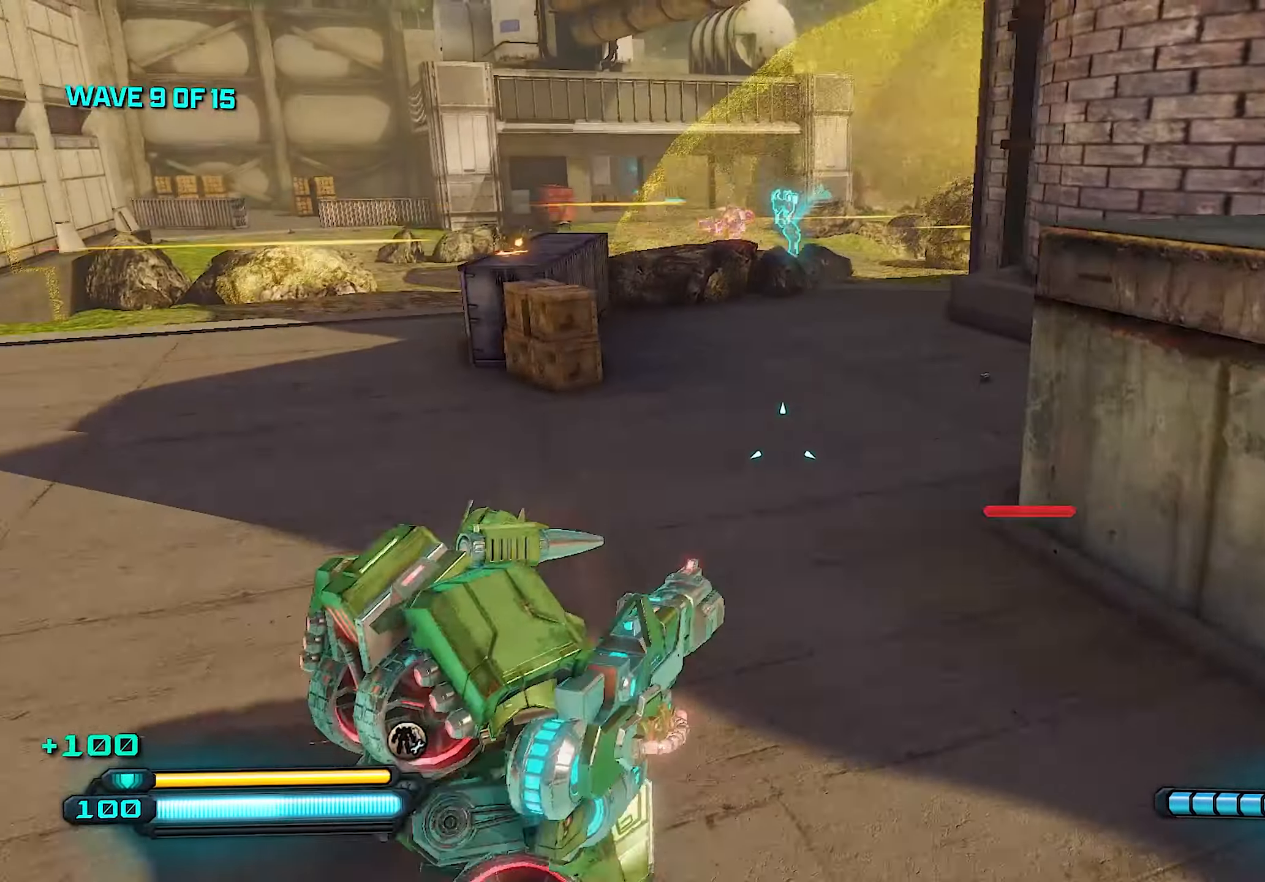
Gameplay with a controller (PlayStation layout); each line is a JSON object with the inputs held at the frame after it. "events" lists button and stick changes between this image and that frame as [ms after this image, input, new state], when the widget could be followed in between.
{"buttons": ["L1"], "left_stick": "up", "right_stick": "right", "events": []}
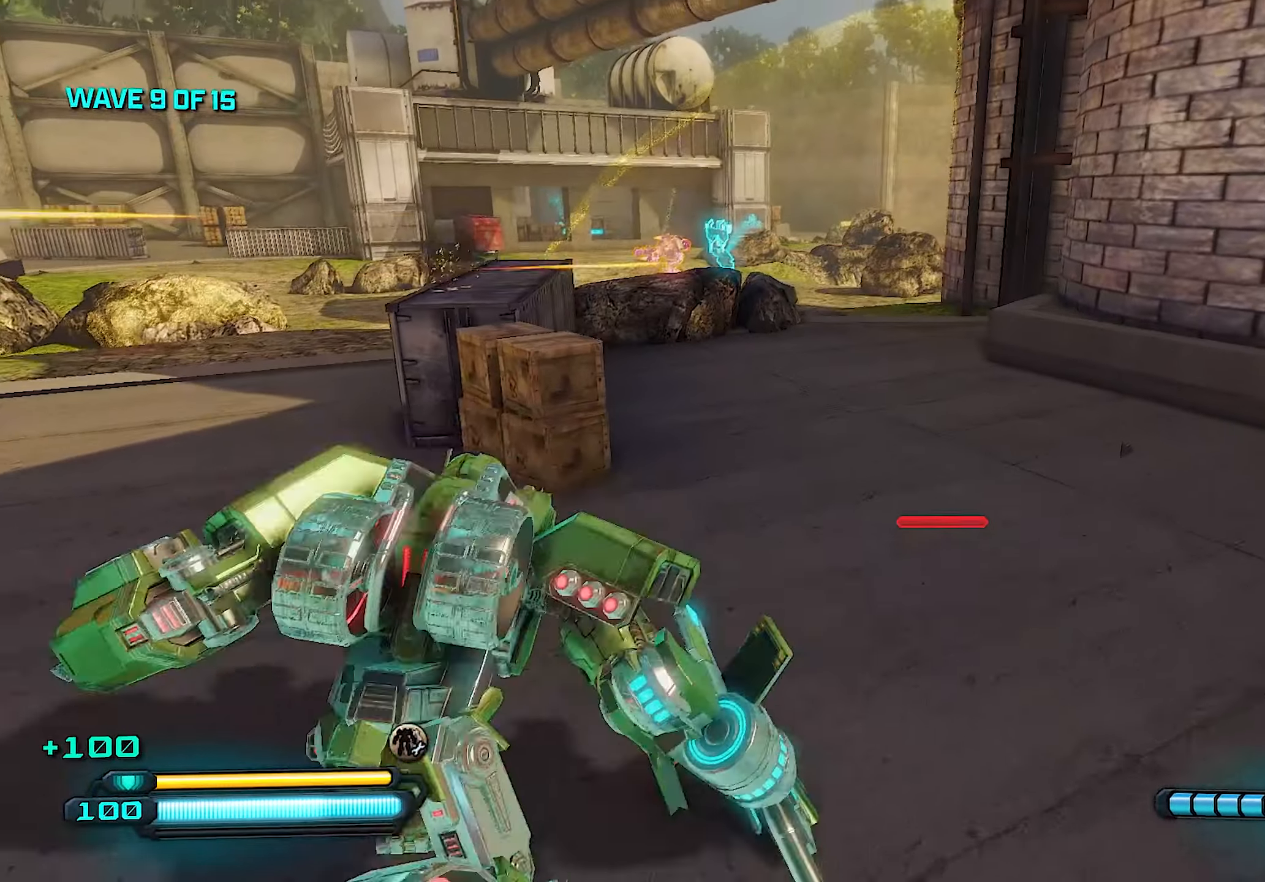
{"buttons": ["L1"], "left_stick": "up", "right_stick": "left", "events": [[320, "right_stick", "center"], [500, "right_stick", "left"]]}
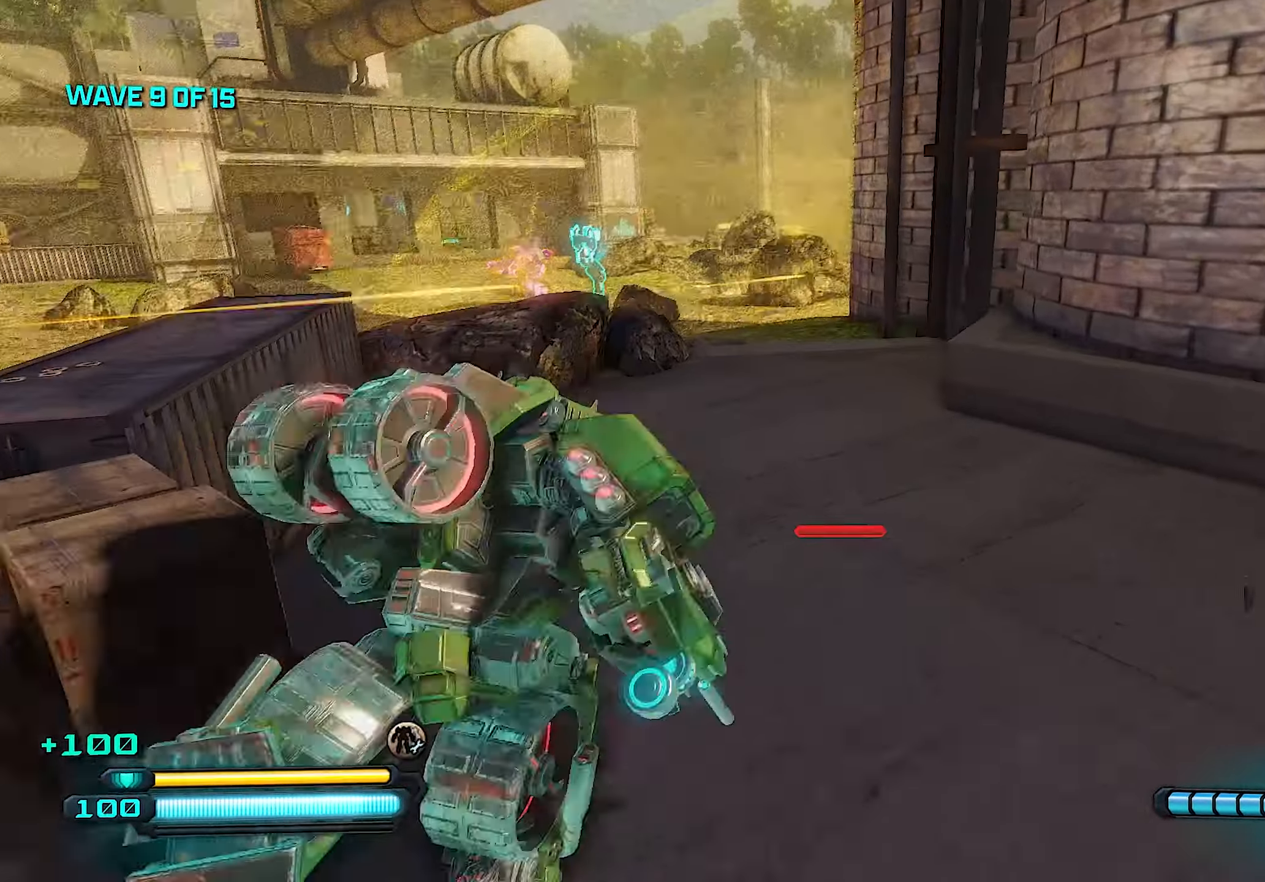
{"buttons": ["L1"], "left_stick": "up", "right_stick": "center", "events": [[260, "right_stick", "center"]]}
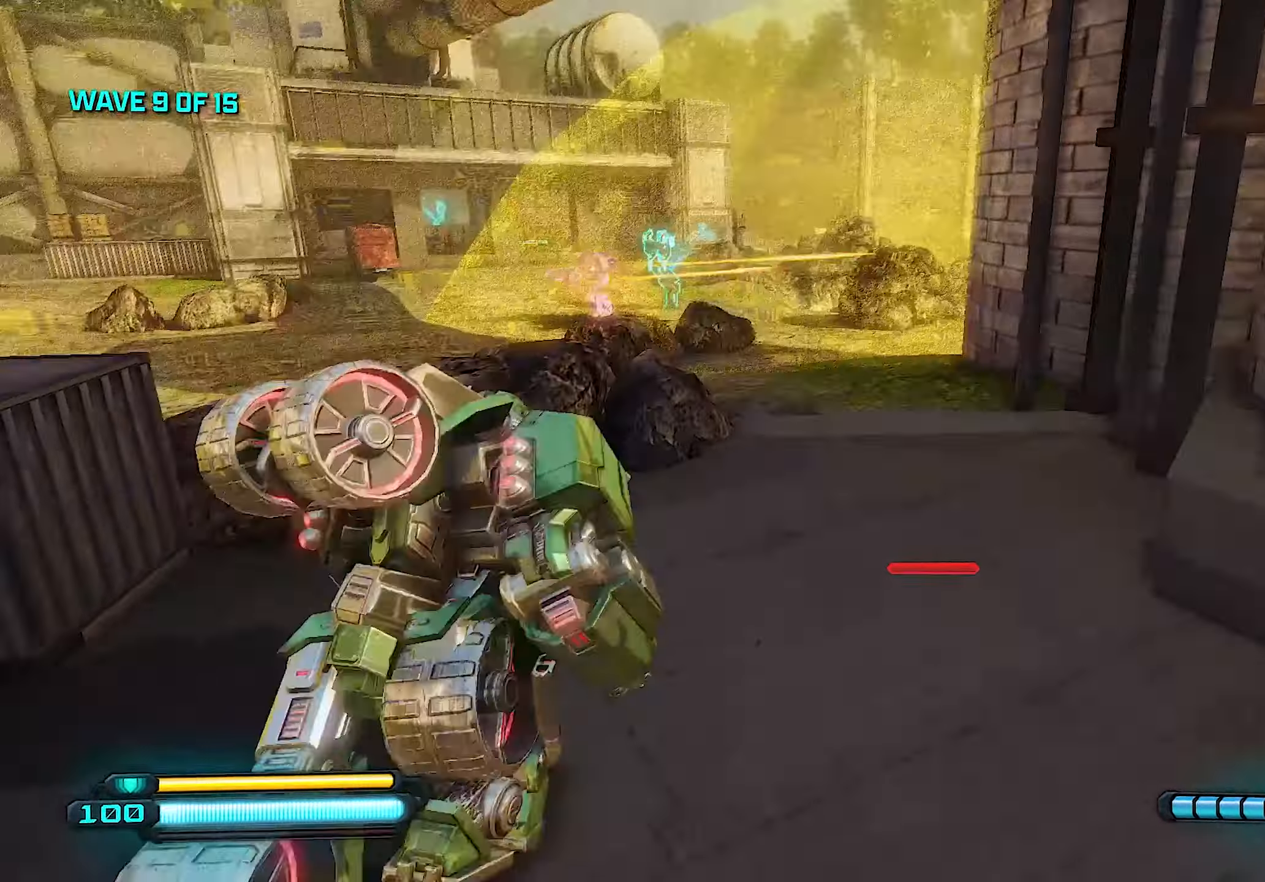
{"buttons": [], "left_stick": "up", "right_stick": "down-right", "events": [[160, "CROSS", "down"], [200, "L1", "up"], [260, "CROSS", "up"], [460, "right_stick", "down-right"]]}
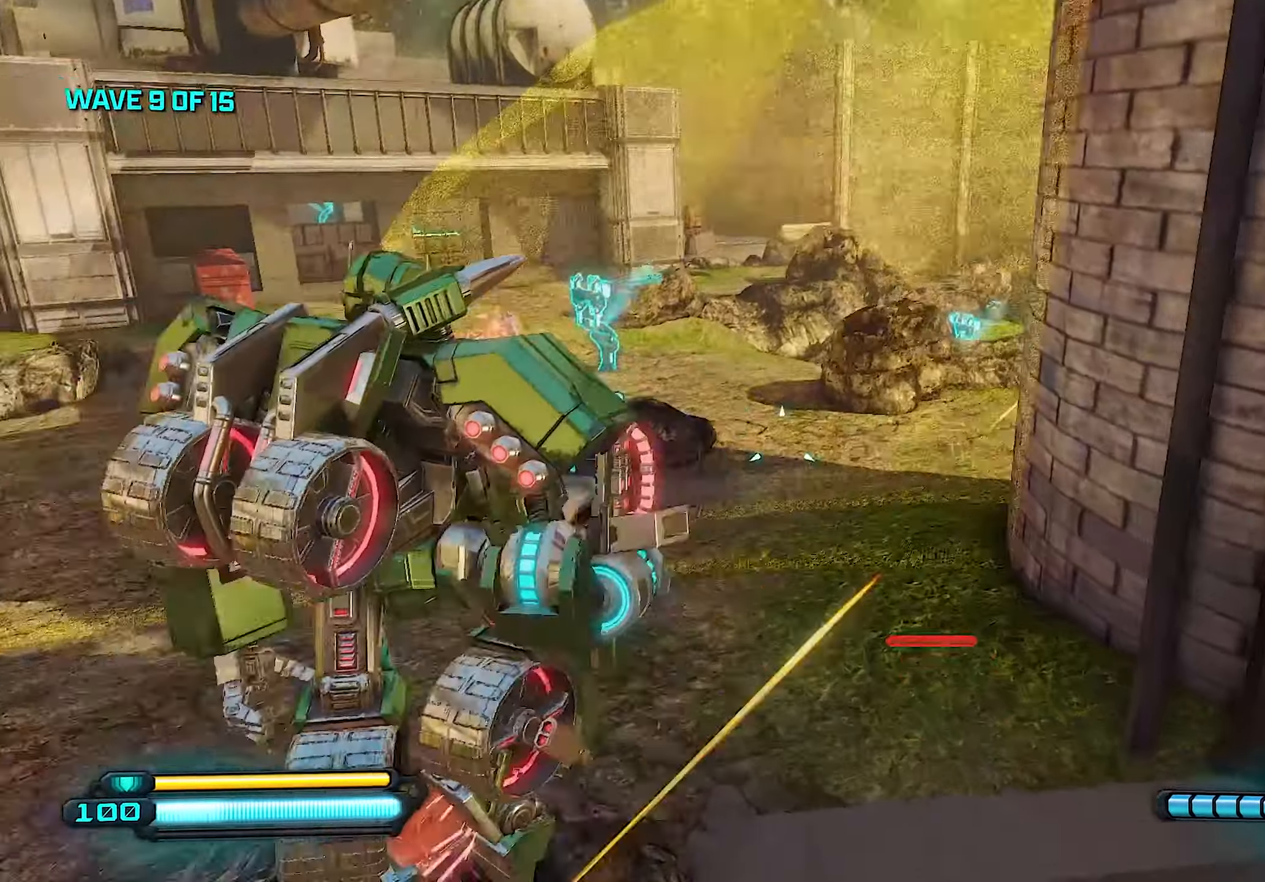
{"buttons": [], "left_stick": "up", "right_stick": "right", "events": [[100, "right_stick", "center"], [180, "L1", "down"], [380, "L1", "up"], [400, "right_stick", "right"]]}
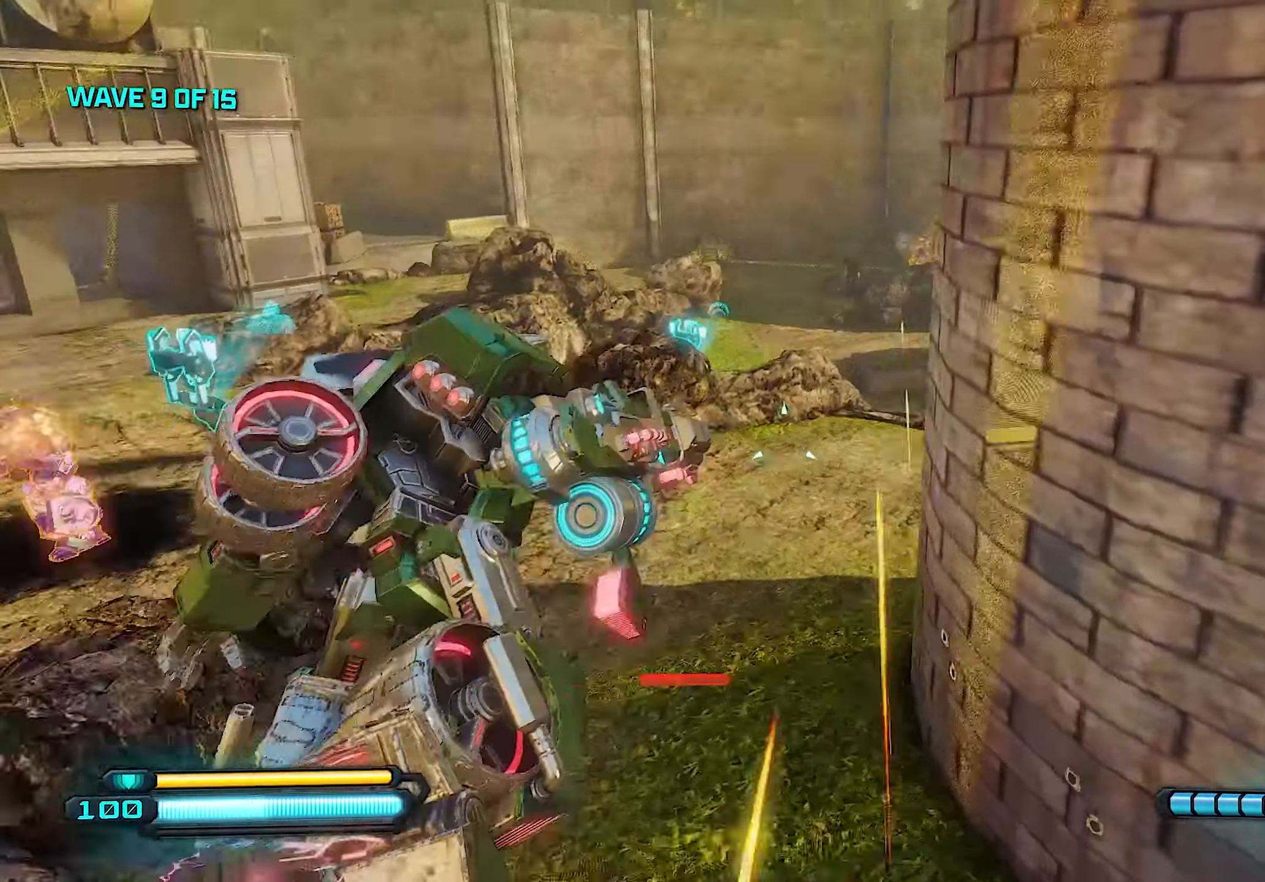
{"buttons": [], "left_stick": "up", "right_stick": "center", "events": [[200, "right_stick", "center"]]}
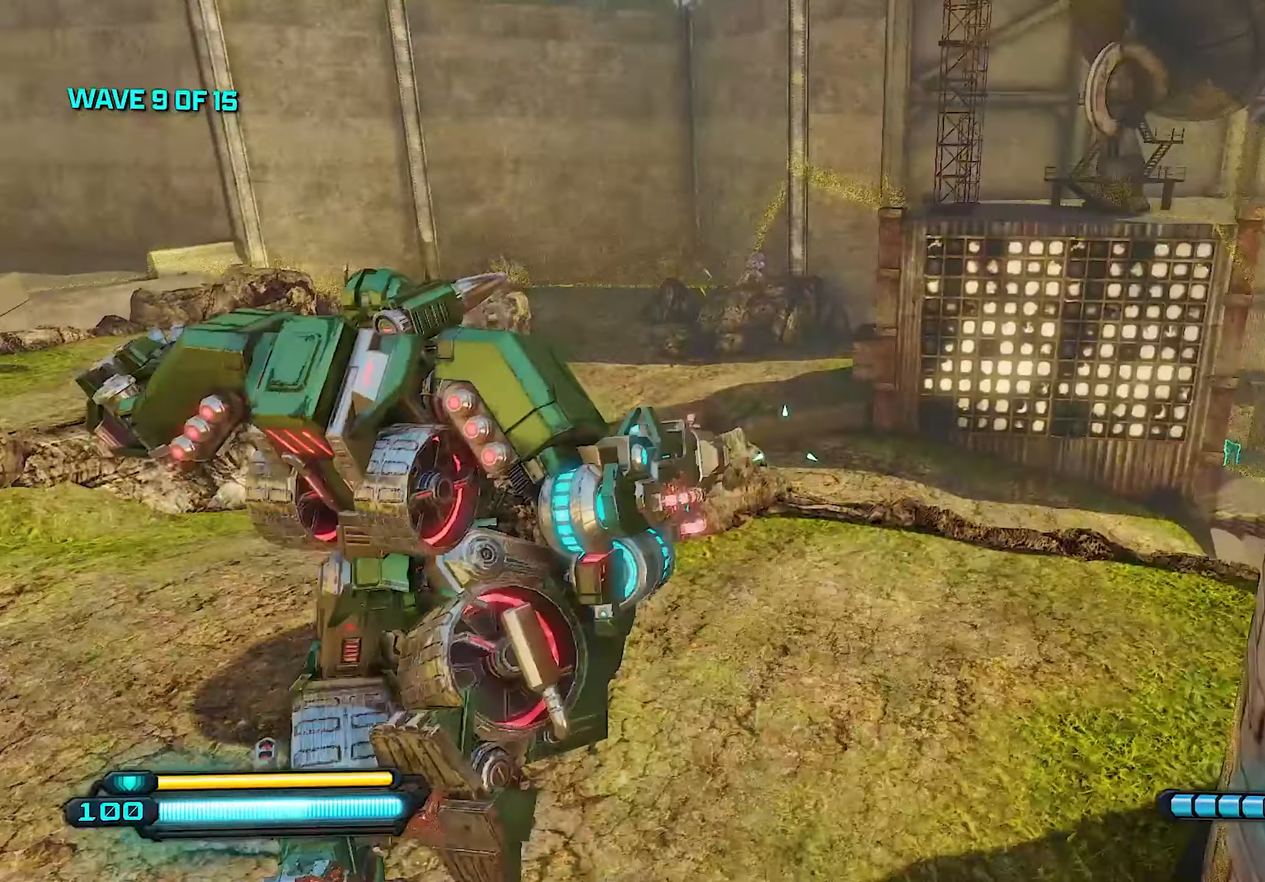
{"buttons": [], "left_stick": "up", "right_stick": "center", "events": [[180, "right_stick", "up"], [340, "right_stick", "center"]]}
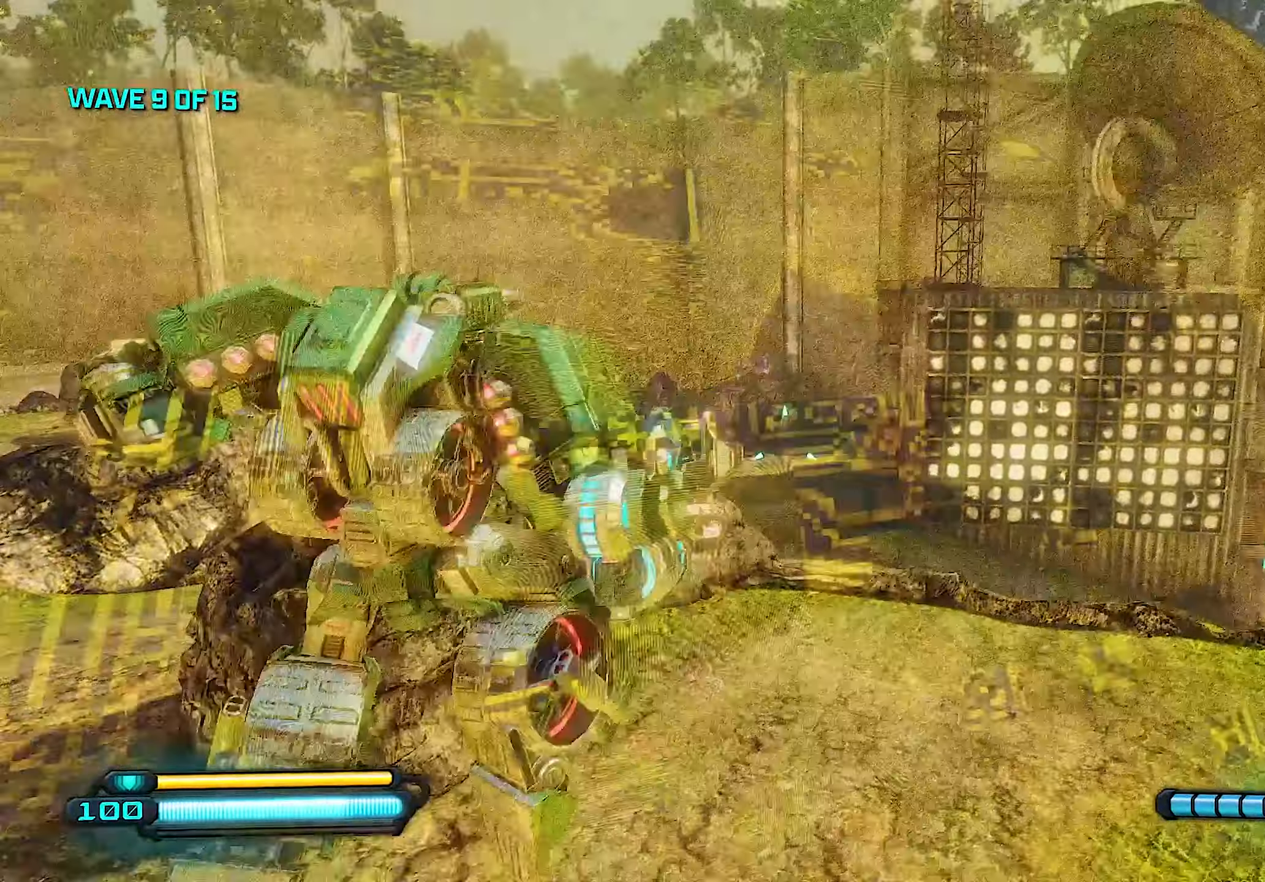
{"buttons": ["L2"], "left_stick": "up", "right_stick": "center", "events": [[80, "right_stick", "up-left"], [200, "right_stick", "up"], [360, "right_stick", "center"], [420, "L2", "down"]]}
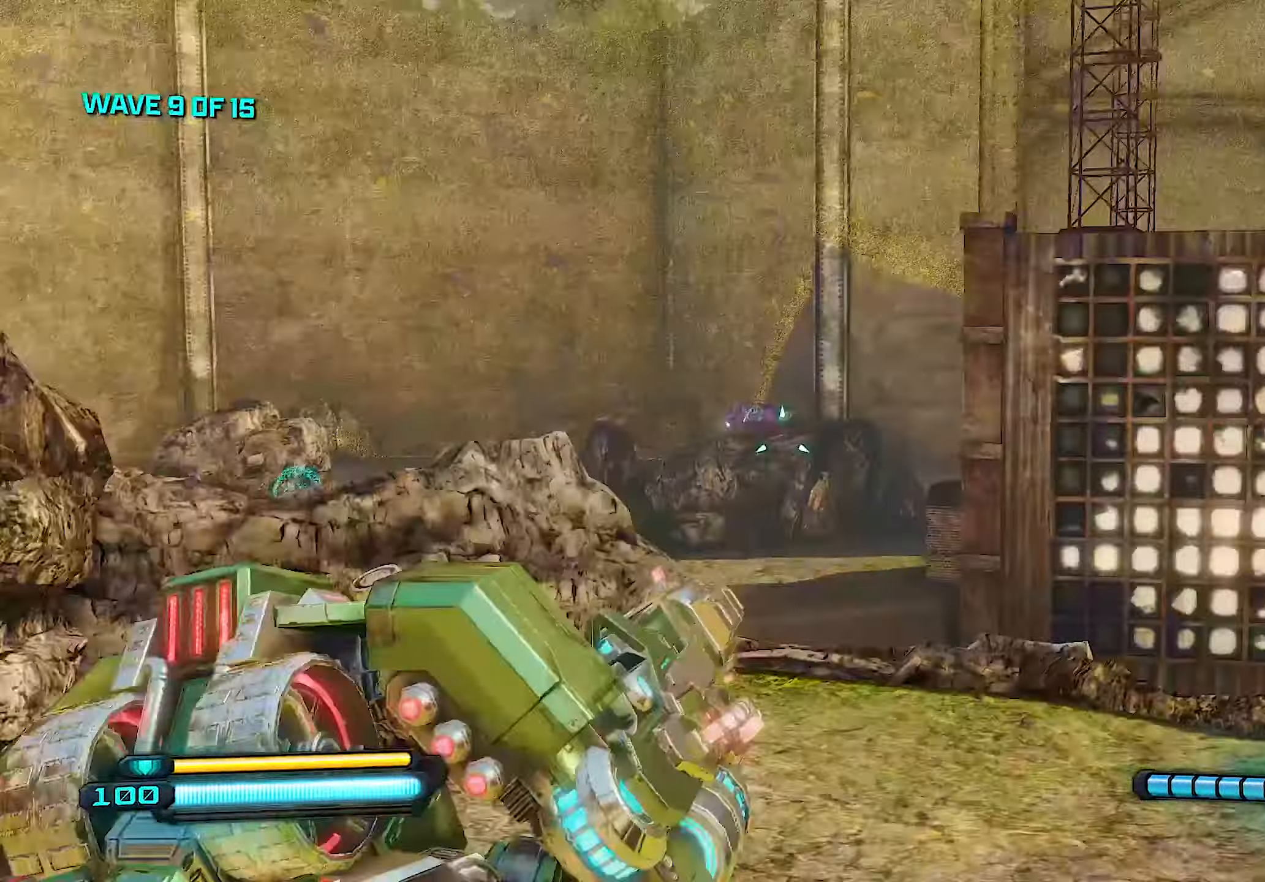
{"buttons": ["L2"], "left_stick": "up-left", "right_stick": "center", "events": [[280, "left_stick", "up-left"], [320, "right_stick", "left"], [460, "right_stick", "center"]]}
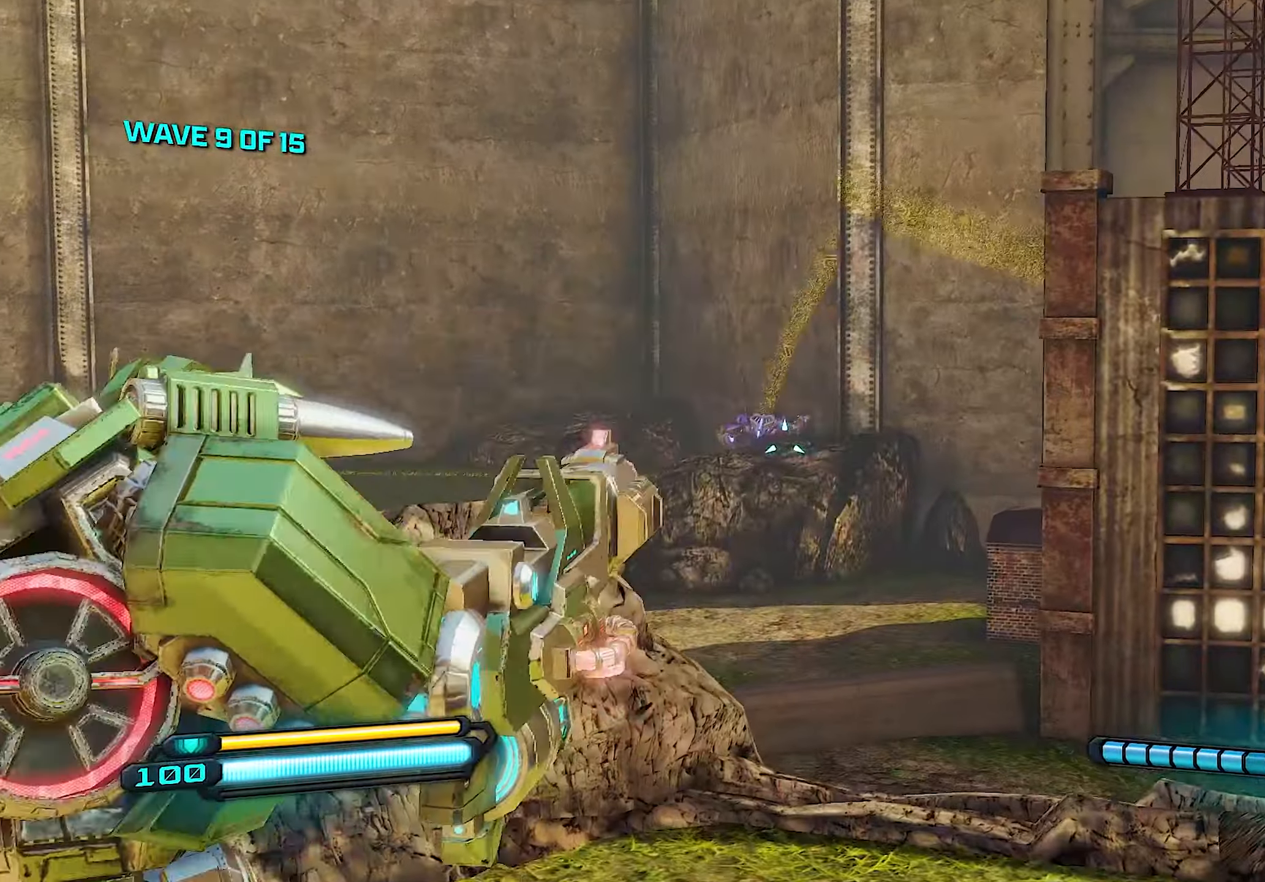
{"buttons": ["L2", "R2"], "left_stick": "up", "right_stick": "left", "events": [[40, "left_stick", "up"], [60, "R2", "down"], [500, "right_stick", "left"]]}
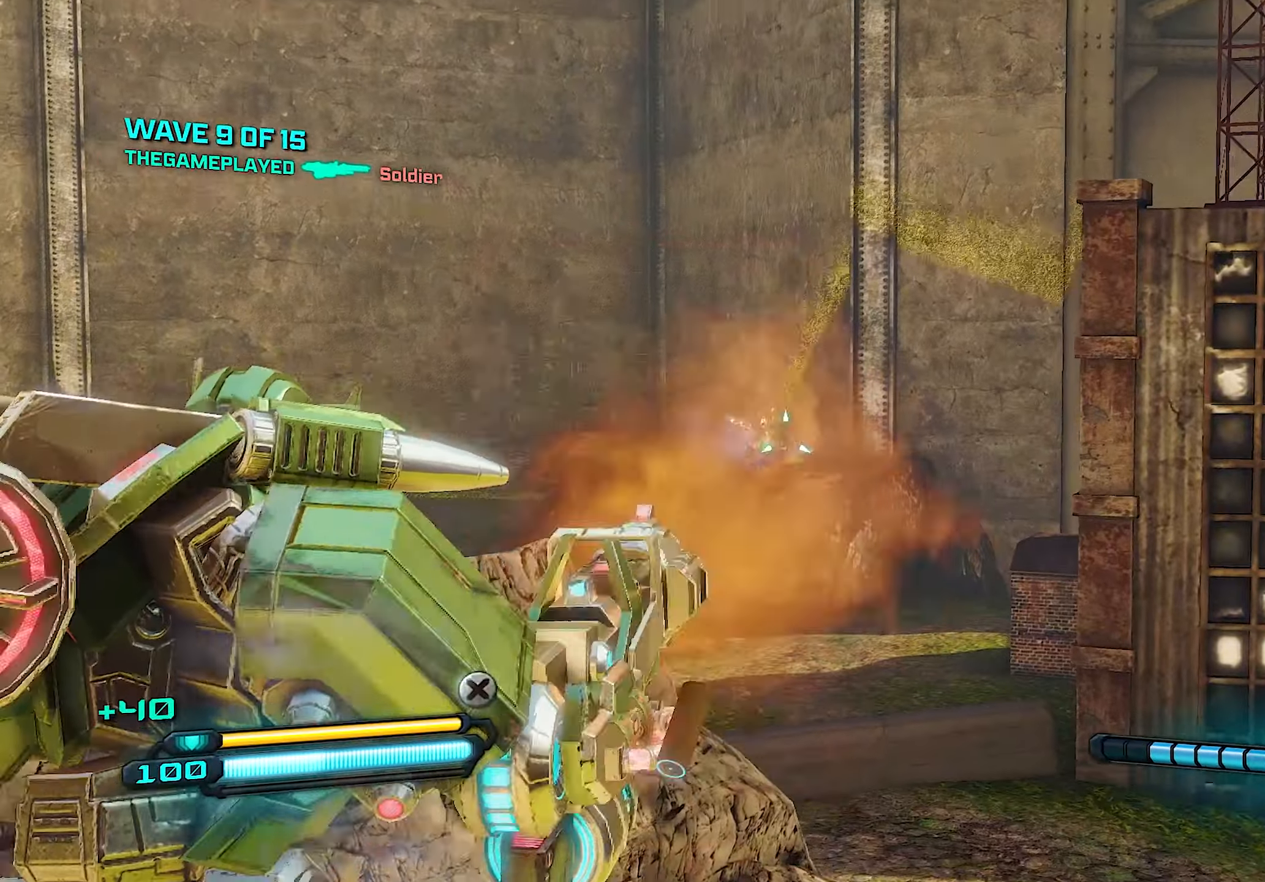
{"buttons": ["SQUARE"], "left_stick": "up-right", "right_stick": "center", "events": [[120, "R2", "up"], [120, "left_stick", "up-right"], [160, "right_stick", "center"], [180, "L2", "up"], [220, "right_stick", "right"], [400, "SQUARE", "down"], [420, "right_stick", "center"]]}
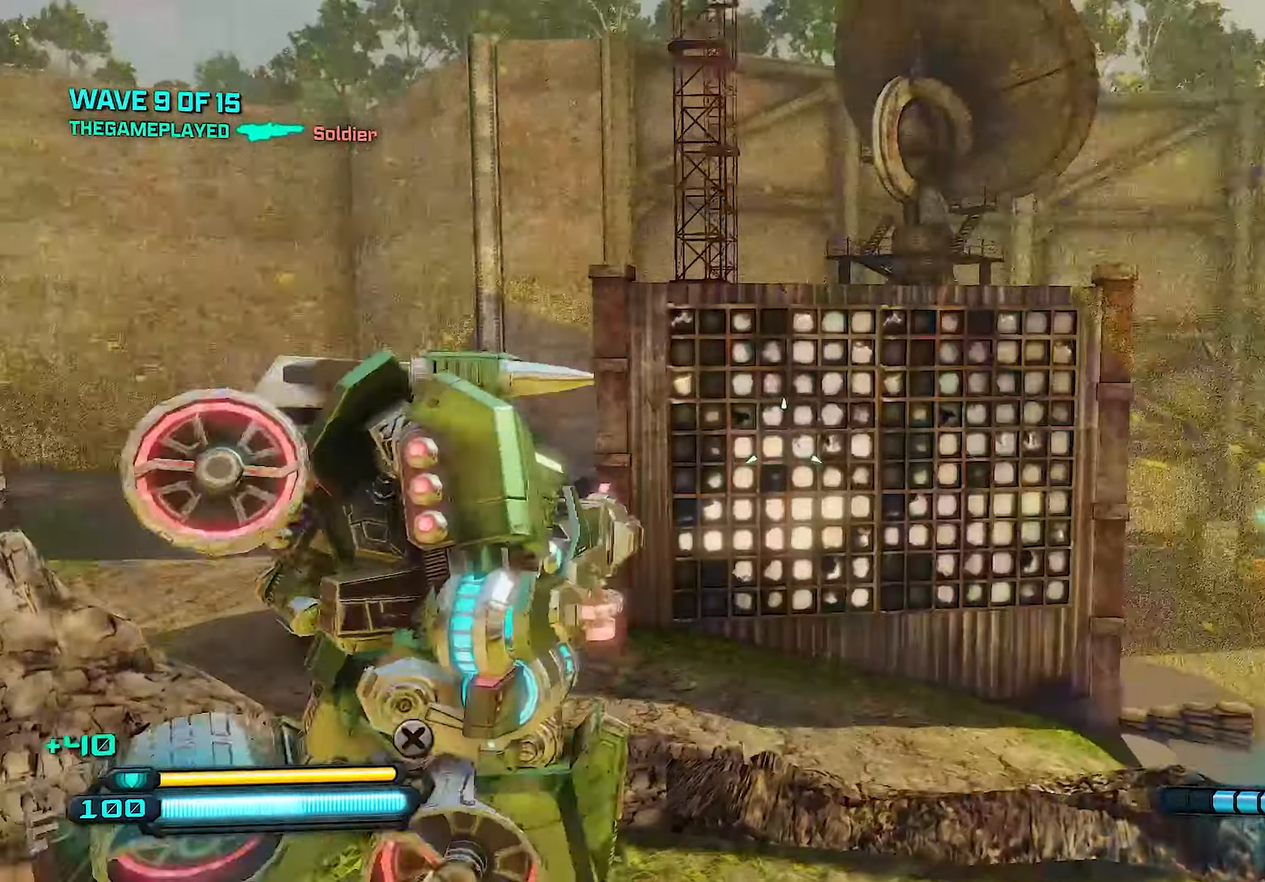
{"buttons": [], "left_stick": "center", "right_stick": "down-right", "events": [[40, "SQUARE", "up"], [40, "right_stick", "right"], [220, "right_stick", "center"], [360, "right_stick", "down-right"], [380, "left_stick", "center"]]}
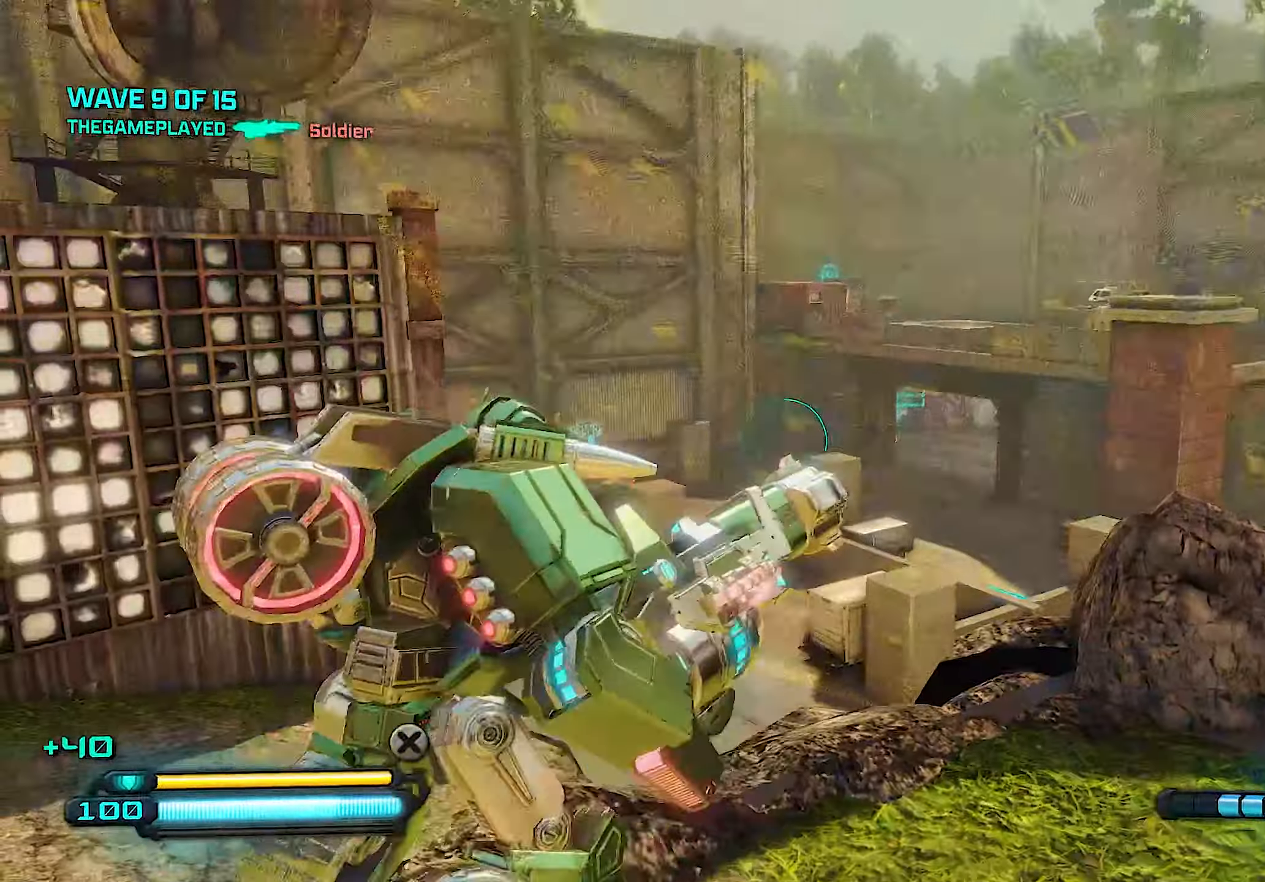
{"buttons": [], "left_stick": "center", "right_stick": "center", "events": [[40, "right_stick", "center"]]}
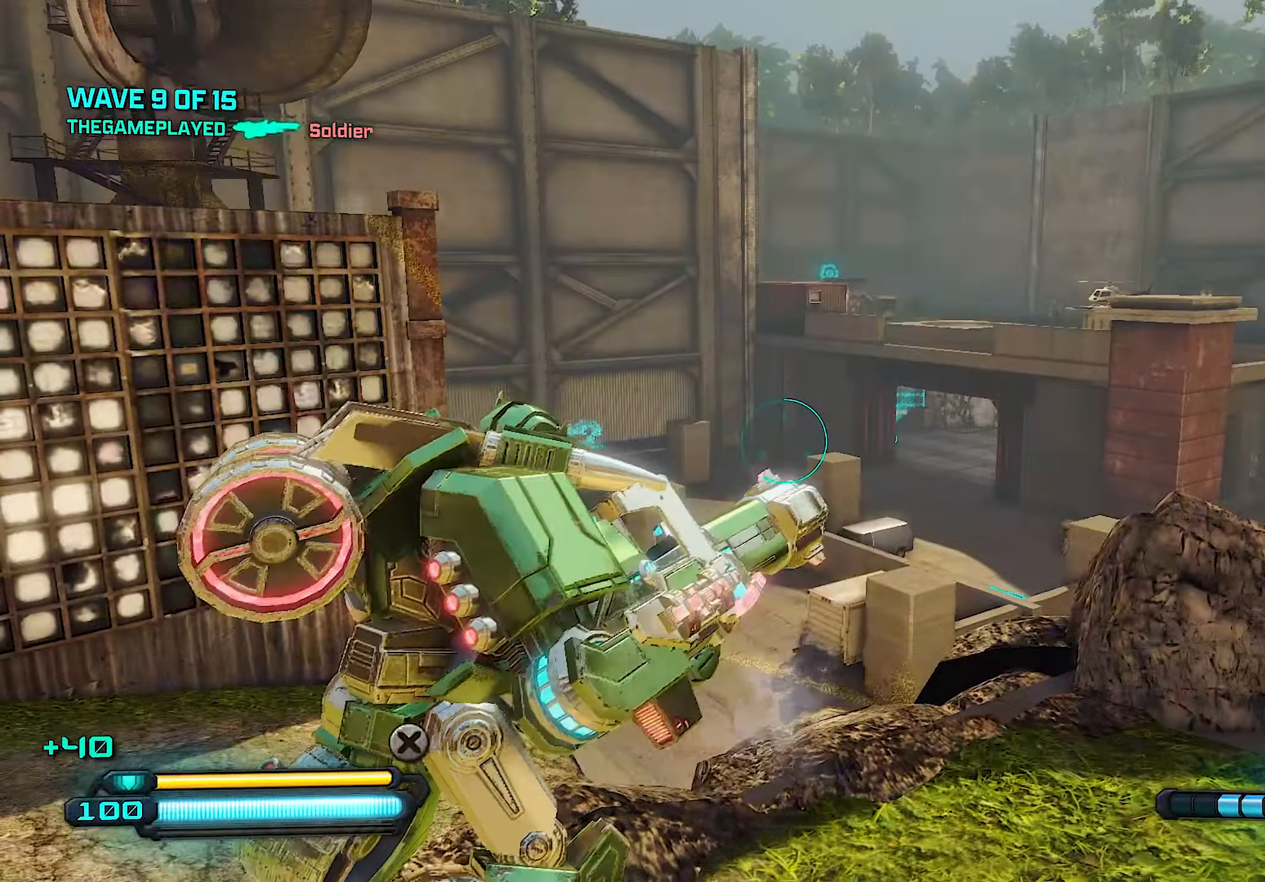
{"buttons": [], "left_stick": "center", "right_stick": "center", "events": []}
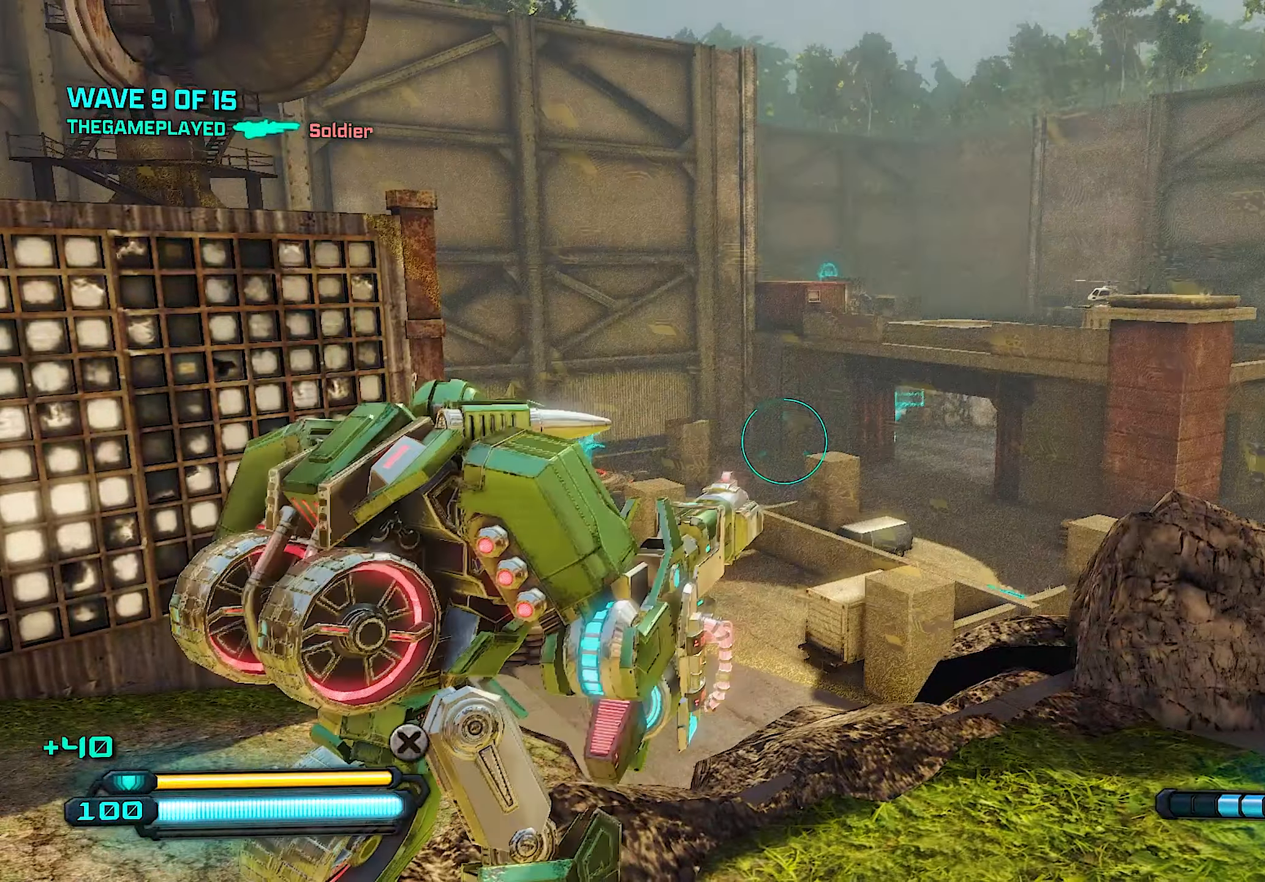
{"buttons": [], "left_stick": "center", "right_stick": "center", "events": []}
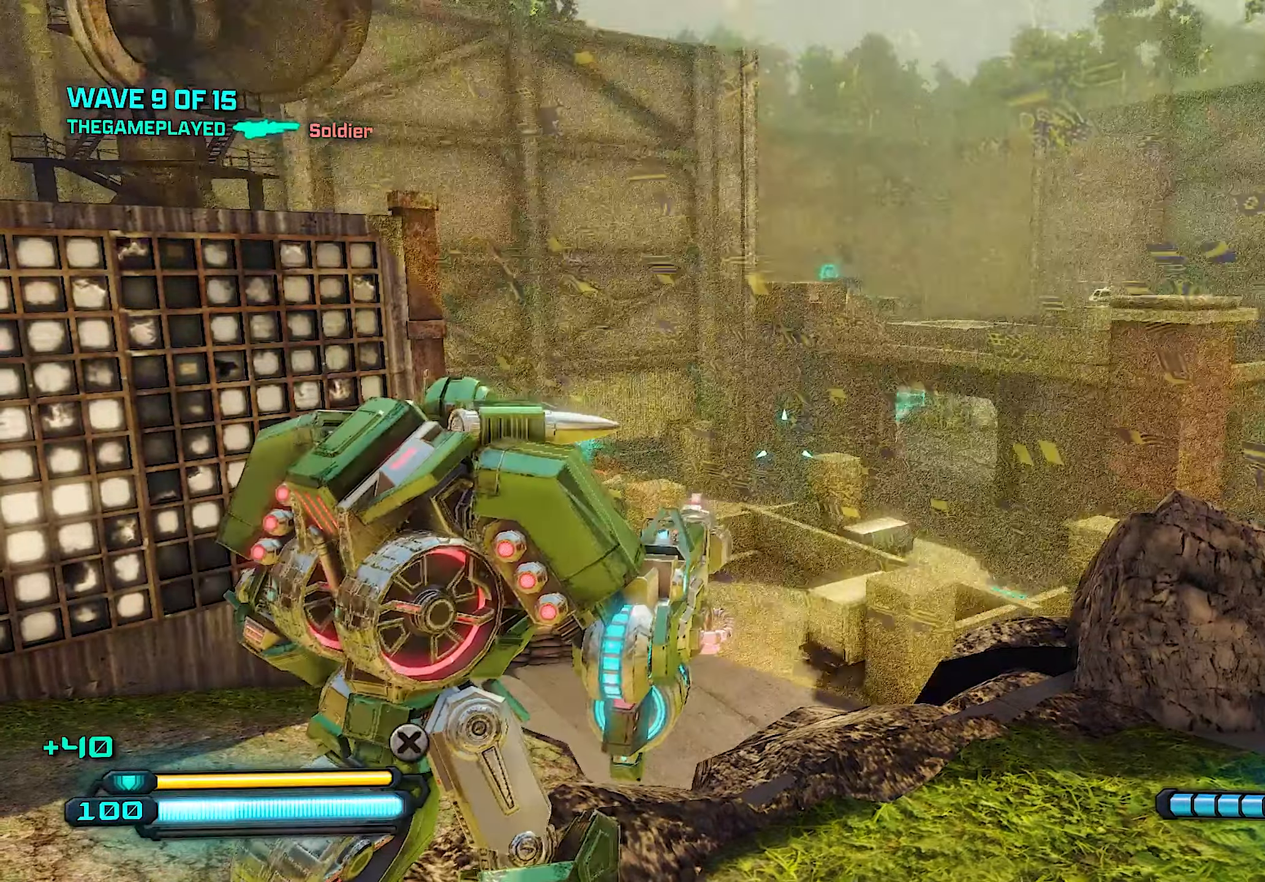
{"buttons": [], "left_stick": "up", "right_stick": "center", "events": [[60, "right_stick", "down-right"], [160, "right_stick", "center"], [360, "left_stick", "up-left"], [500, "left_stick", "up"]]}
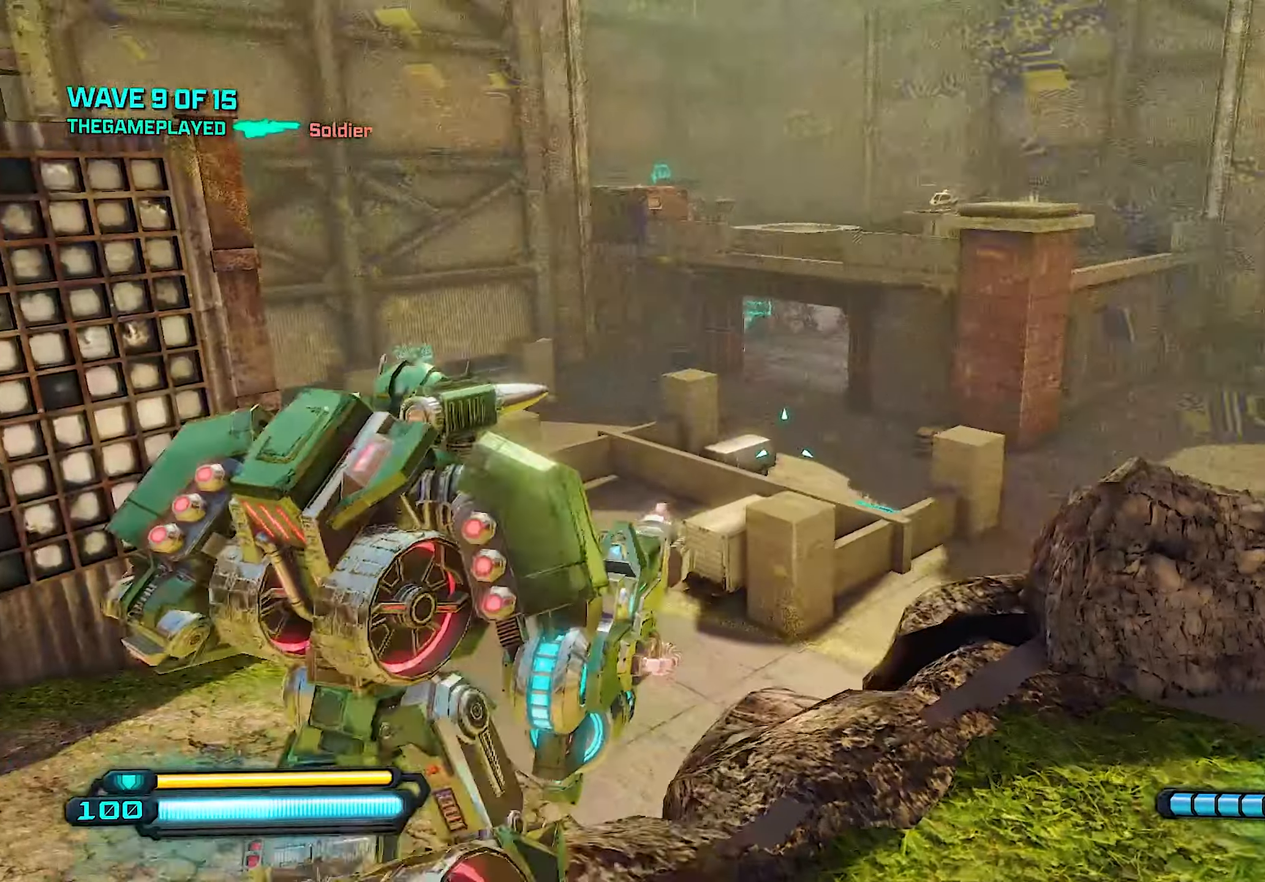
{"buttons": [], "left_stick": "up", "right_stick": "right", "events": [[100, "right_stick", "down-right"], [220, "right_stick", "center"], [480, "right_stick", "right"]]}
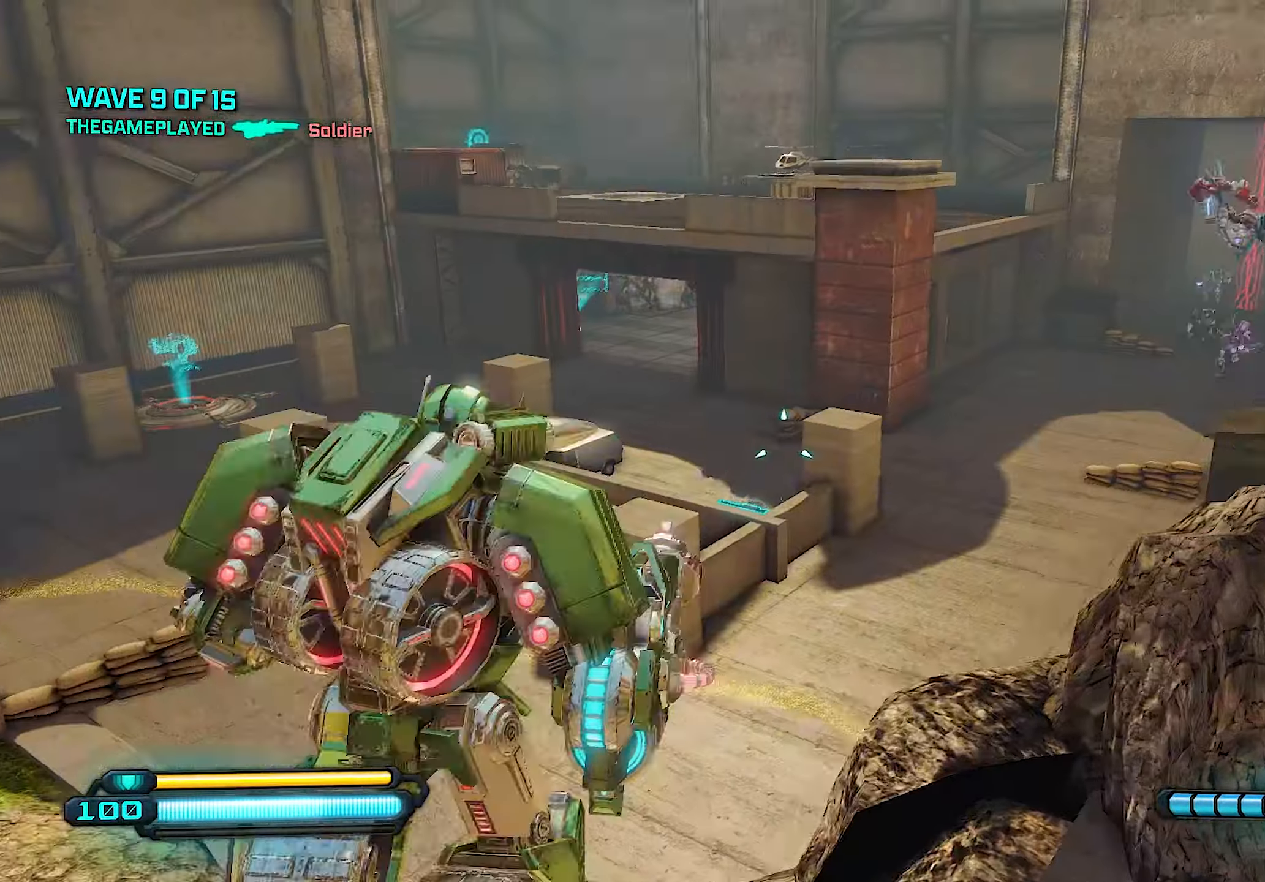
{"buttons": [], "left_stick": "up", "right_stick": "up-right", "events": [[40, "right_stick", "up-right"], [60, "left_stick", "up-left"], [200, "right_stick", "up"], [220, "left_stick", "up"], [440, "right_stick", "up-right"]]}
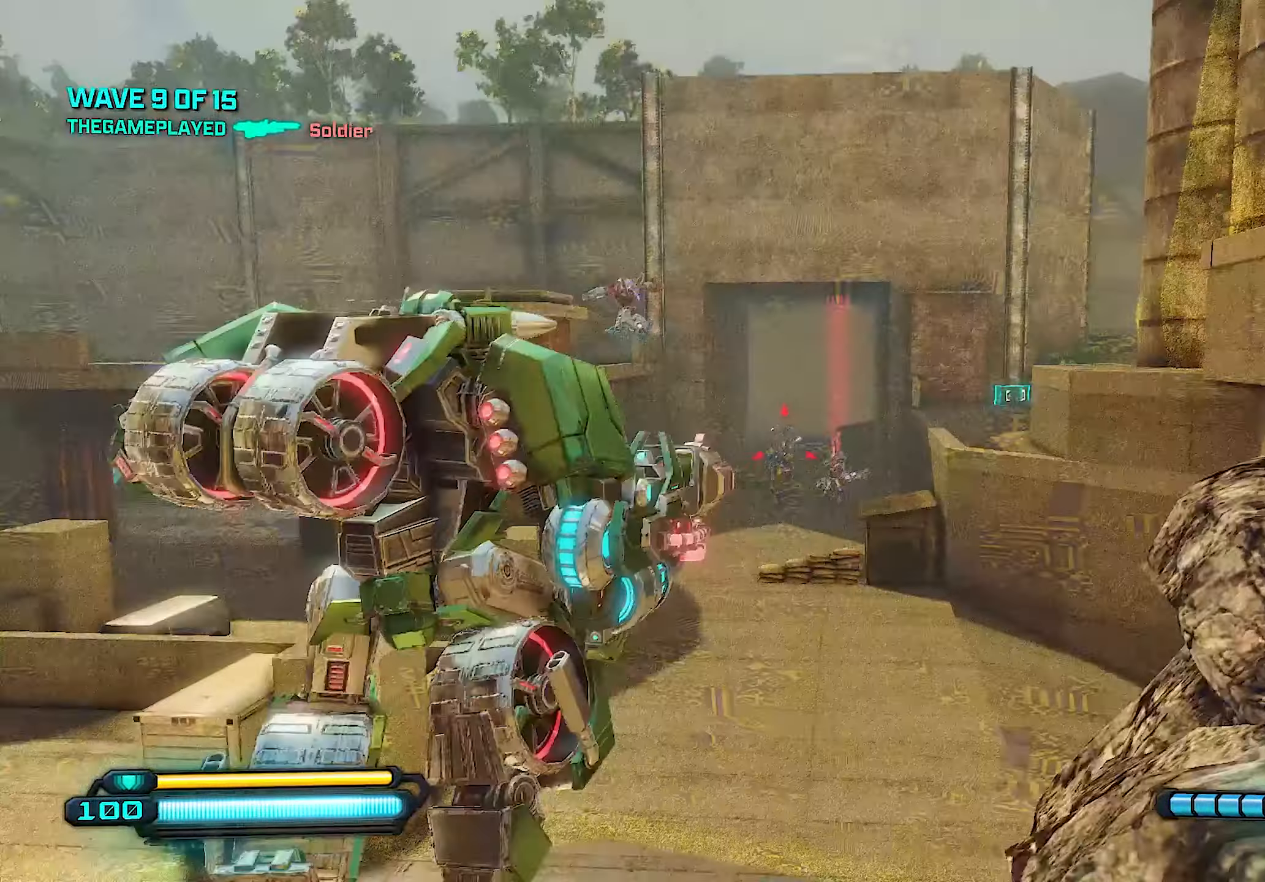
{"buttons": ["L2", "R2"], "left_stick": "up", "right_stick": "center", "events": [[60, "right_stick", "center"], [80, "L2", "down"], [140, "R2", "down"]]}
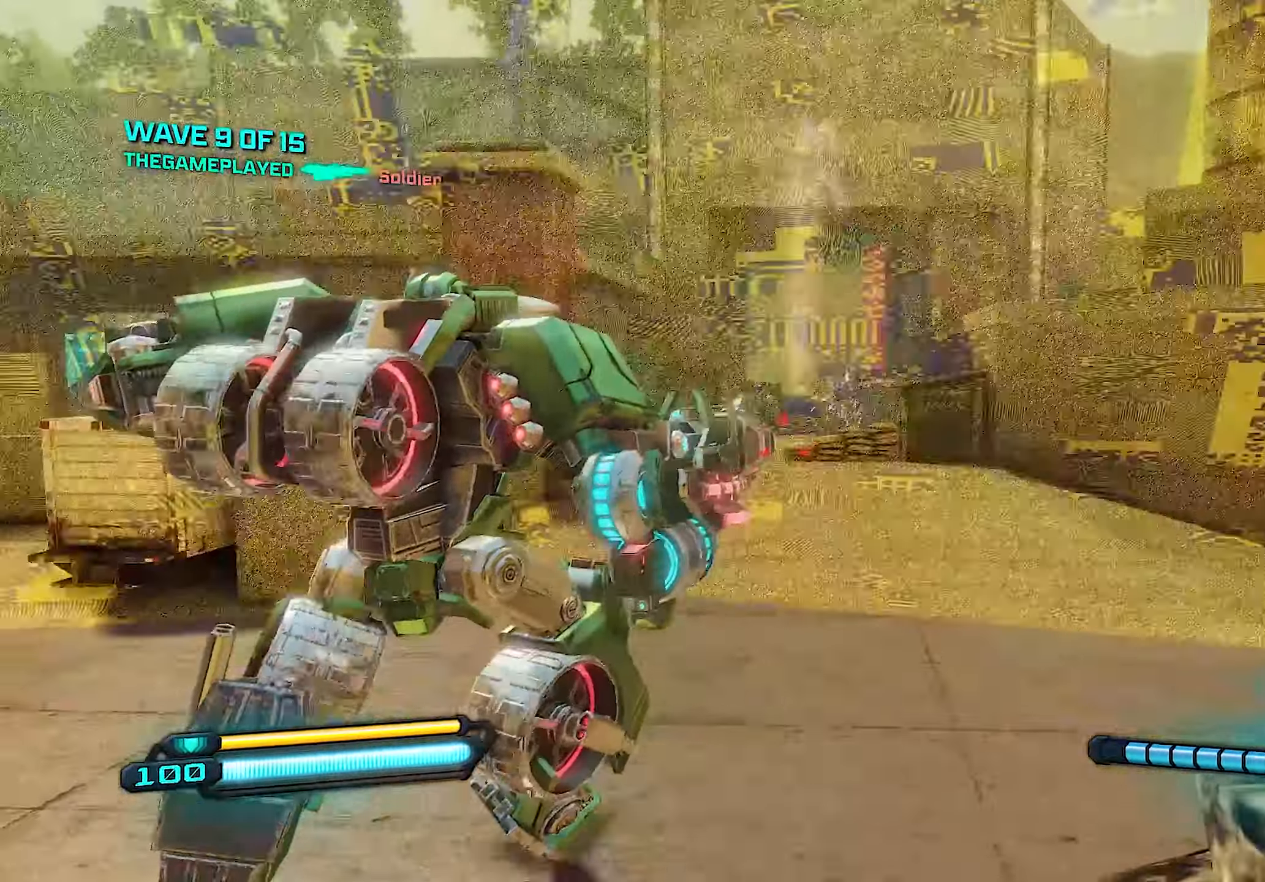
{"buttons": ["L2", "R2"], "left_stick": "up", "right_stick": "center", "events": [[180, "left_stick", "up-left"], [460, "left_stick", "up"]]}
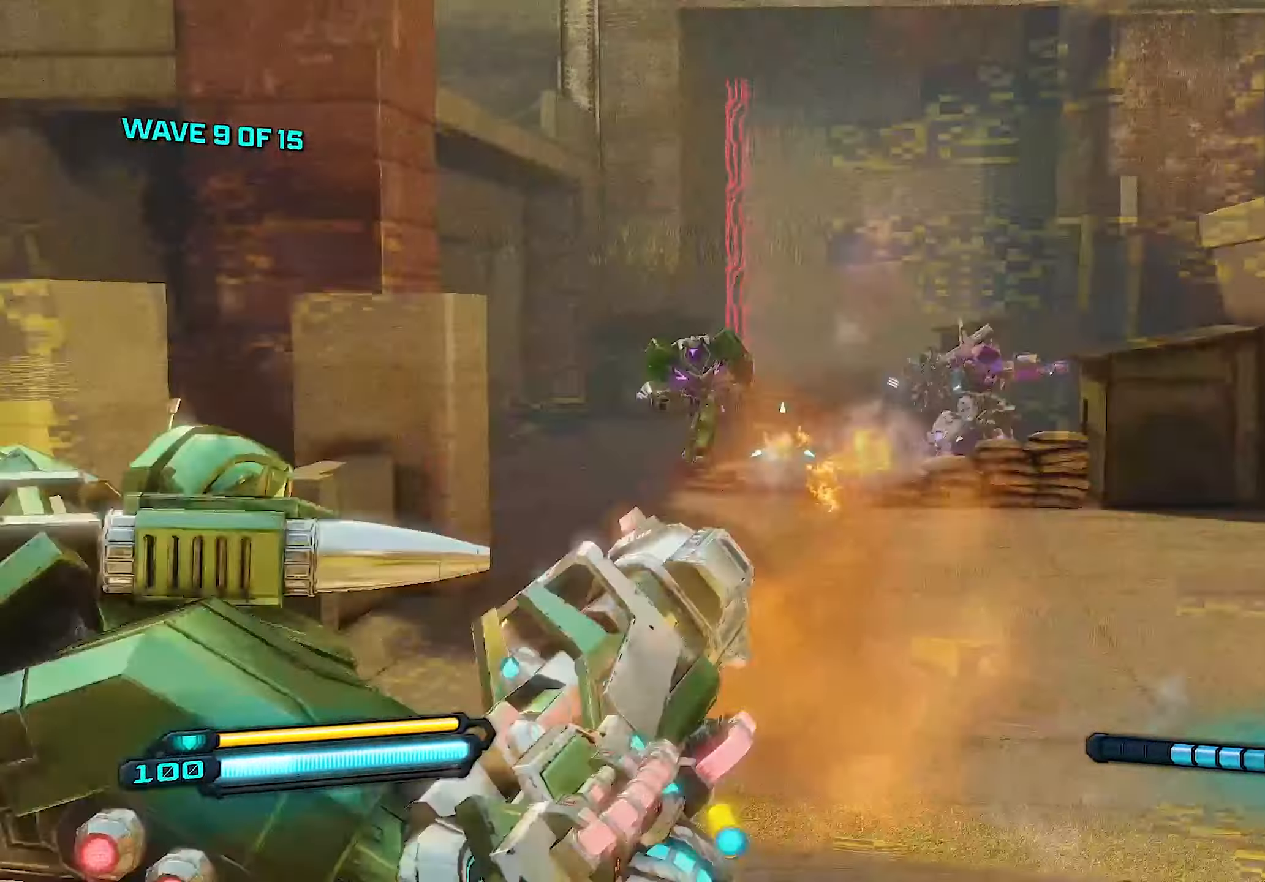
{"buttons": ["L2", "R2"], "left_stick": "left", "right_stick": "left", "events": [[120, "right_stick", "left"], [140, "left_stick", "left"], [240, "left_stick", "up"], [240, "right_stick", "center"], [380, "right_stick", "left"], [440, "left_stick", "left"]]}
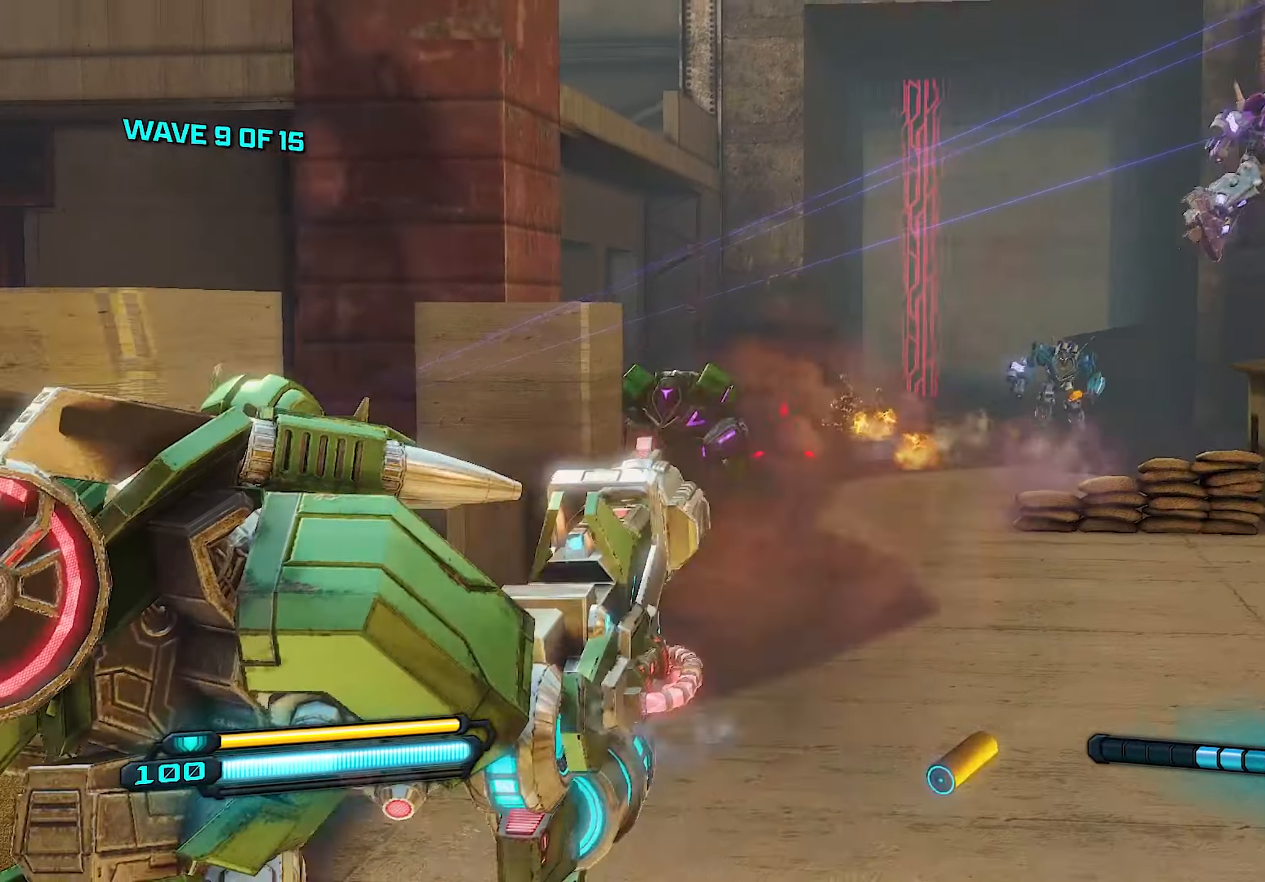
{"buttons": ["L2", "R2"], "left_stick": "up", "right_stick": "left", "events": [[120, "right_stick", "center"], [200, "left_stick", "right"], [240, "right_stick", "left"], [280, "left_stick", "center"], [340, "left_stick", "up"], [400, "right_stick", "center"], [500, "right_stick", "left"]]}
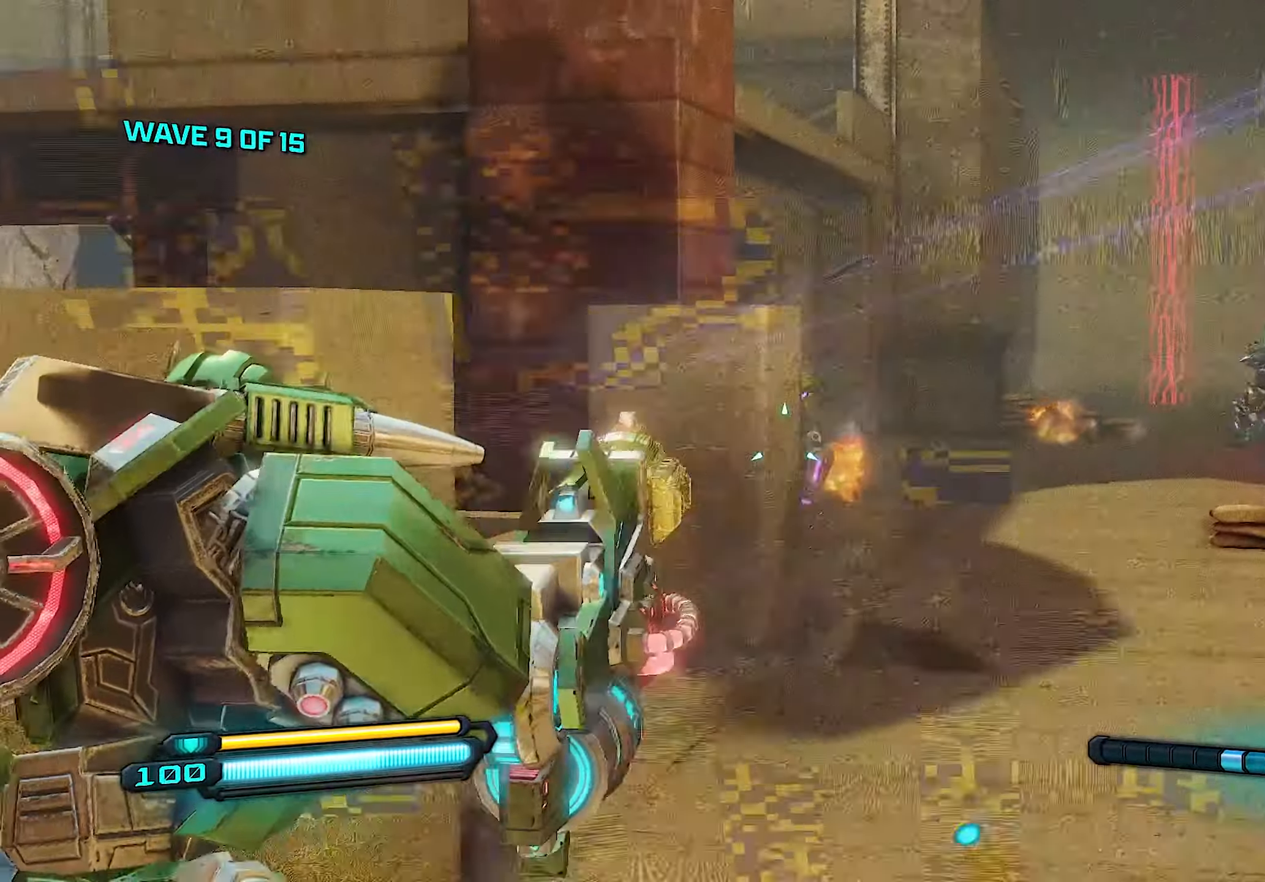
{"buttons": ["L2", "R2"], "left_stick": "right", "right_stick": "left", "events": [[100, "left_stick", "center"], [200, "left_stick", "down-left"], [360, "left_stick", "right"], [360, "right_stick", "center"], [500, "right_stick", "left"]]}
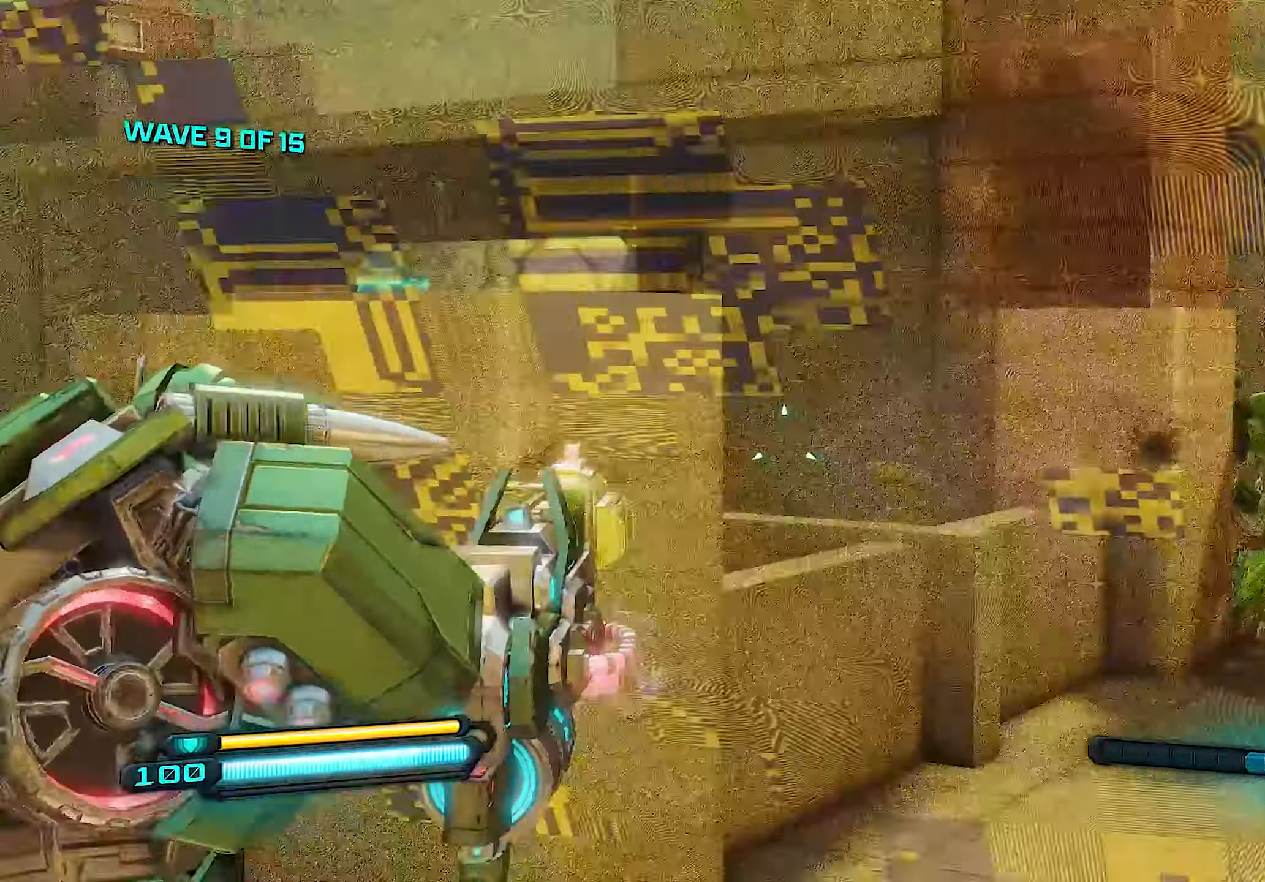
{"buttons": ["L2", "R2"], "left_stick": "right", "right_stick": "center", "events": [[40, "left_stick", "center"], [160, "left_stick", "right"], [160, "right_stick", "down"], [260, "right_stick", "center"]]}
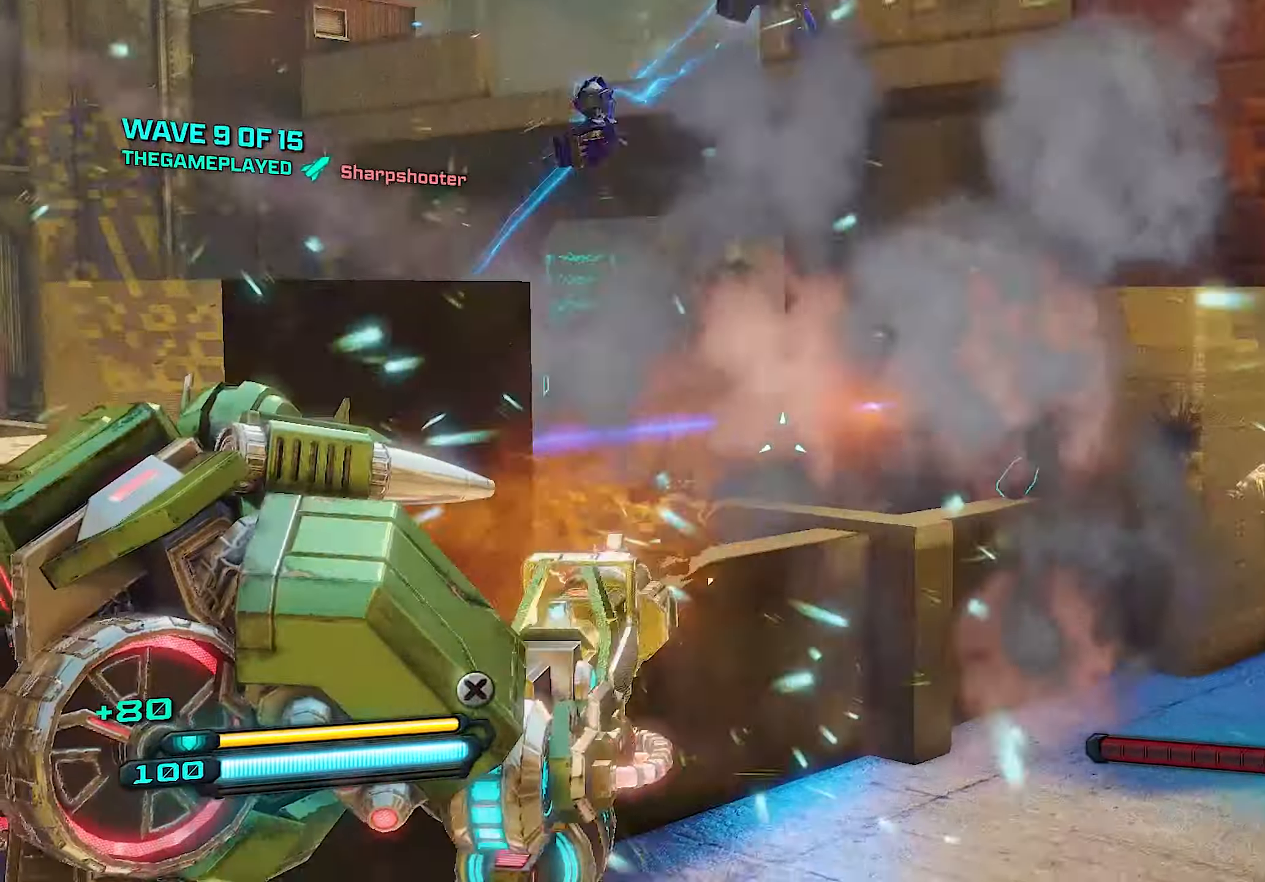
{"buttons": ["L2", "R2"], "left_stick": "up-right", "right_stick": "center", "events": [[60, "left_stick", "up"], [100, "right_stick", "down"], [200, "left_stick", "up-right"], [200, "right_stick", "center"], [340, "left_stick", "up"], [360, "right_stick", "left"], [460, "left_stick", "up-right"], [500, "right_stick", "center"]]}
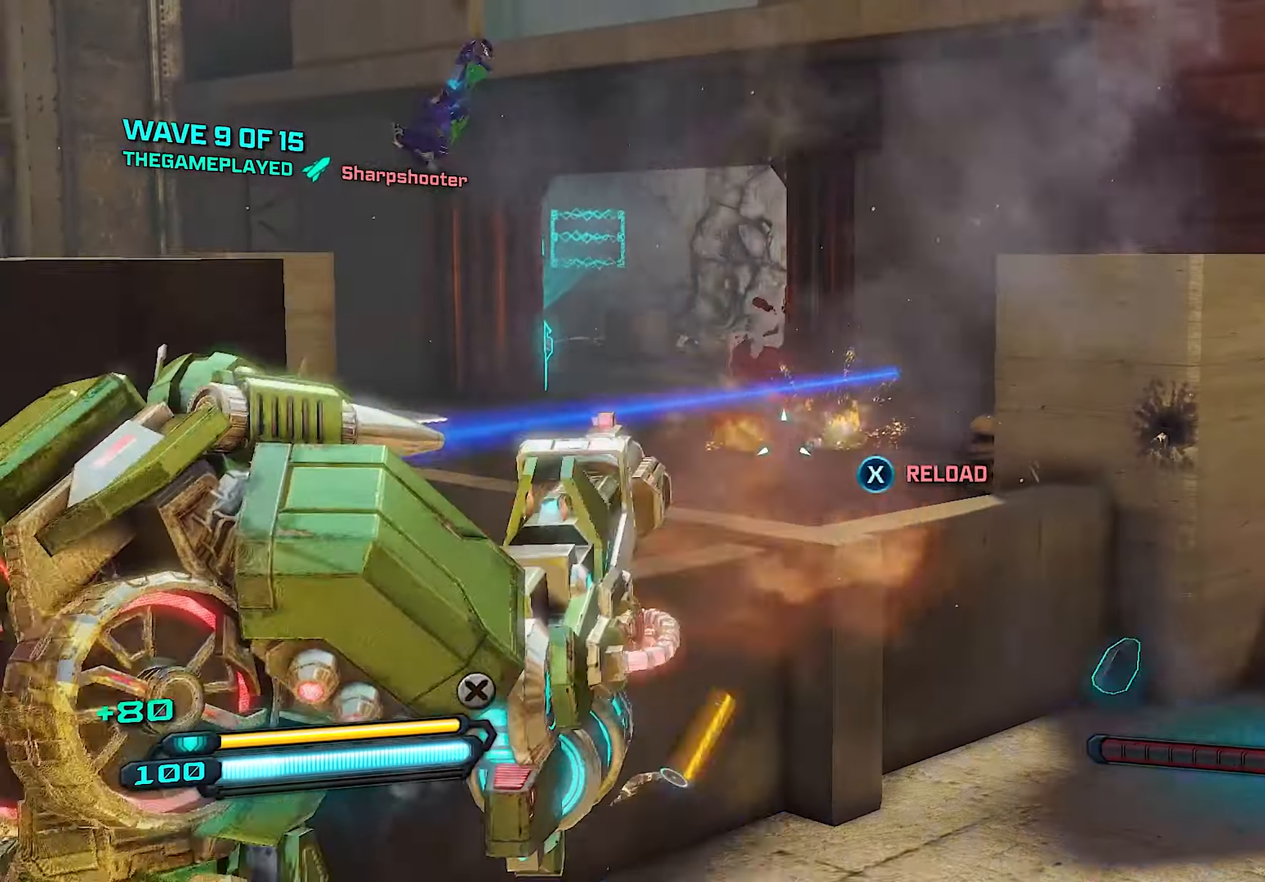
{"buttons": ["R3"], "left_stick": "up-right", "right_stick": "center", "events": [[280, "L2", "up"], [280, "R2", "up"], [480, "R3", "down"]]}
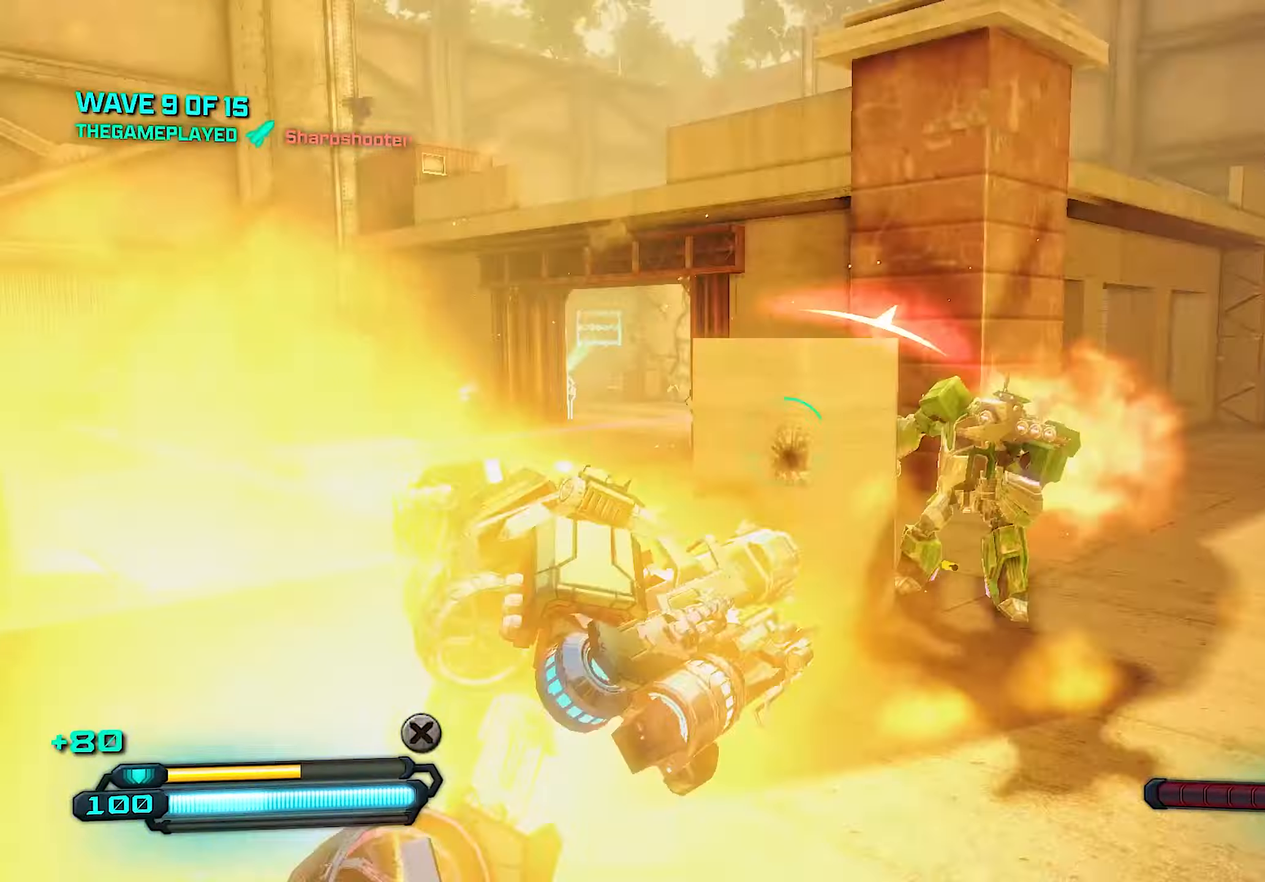
{"buttons": [], "left_stick": "right", "right_stick": "center", "events": [[140, "R3", "up"], [160, "left_stick", "right"]]}
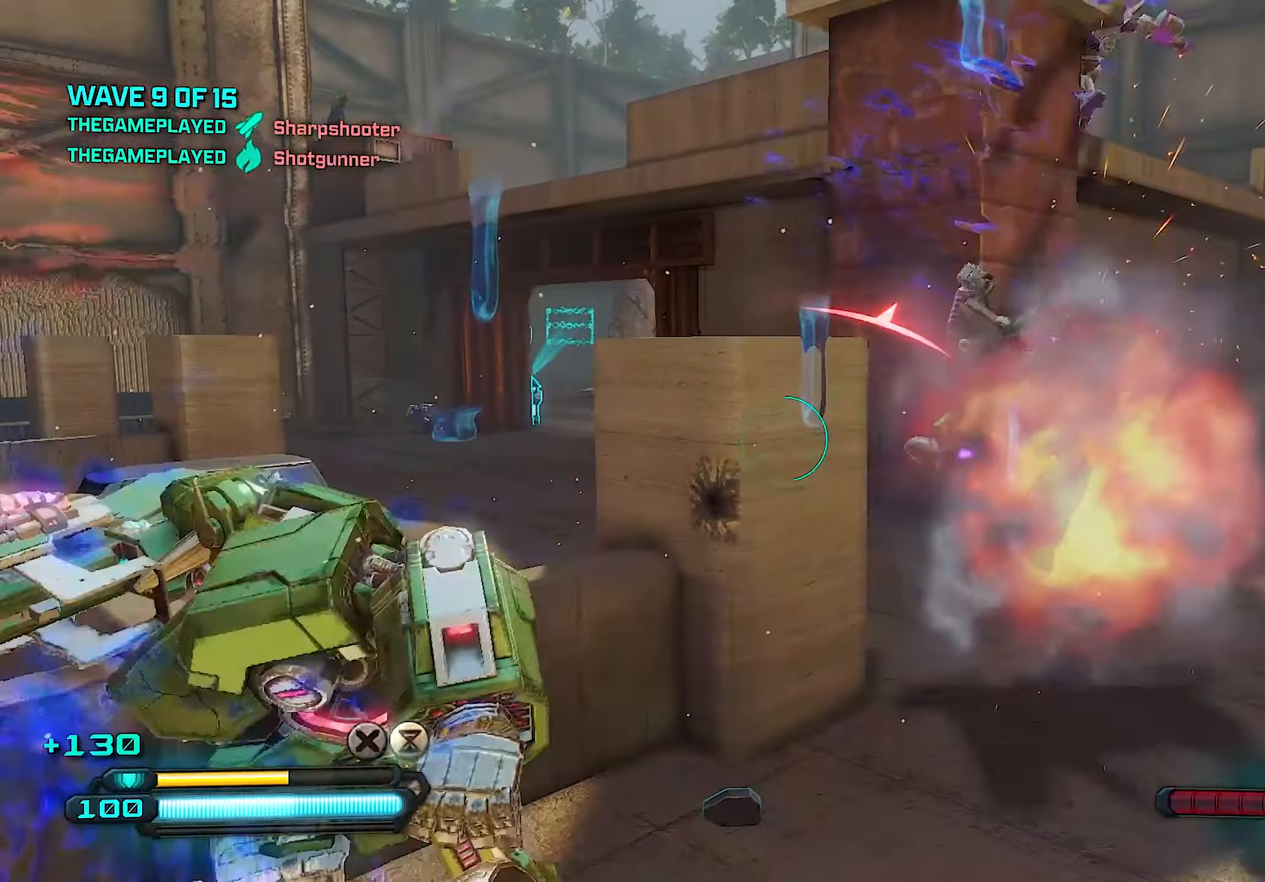
{"buttons": [], "left_stick": "down-right", "right_stick": "center", "events": [[240, "right_stick", "down"], [400, "right_stick", "center"], [460, "left_stick", "down-right"]]}